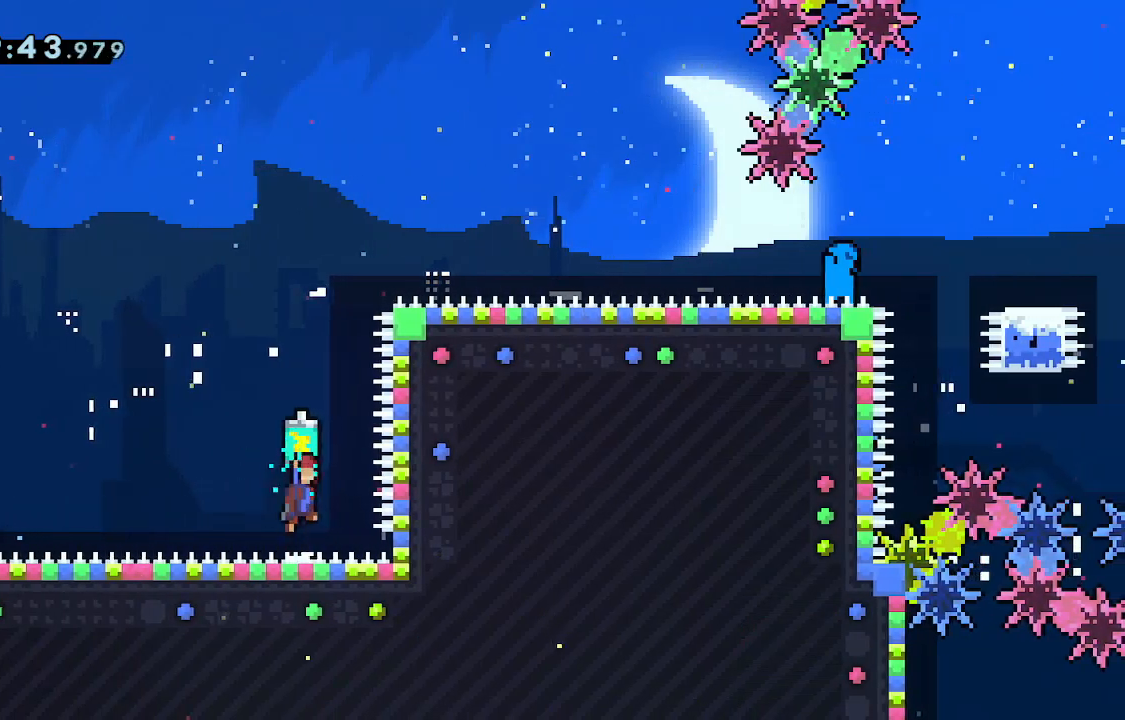
Gameplay with keyboard; each line is a JSON object with the keys held at the frame after it. "events" lists presses ("down") and releases ("up") of "dash", "demo", "down", "grab", "jump", "jump2", "jump3", "left", "right" and "up" between this image and that frame as [ms after this image, input, new state], when the widget could be followed in between. No other keys are recorded. Mouse input is not recorded. Key names are as the overlay labels them; some are game actions (e.g. jump) rather than physical keys.
{"keys": ["up"], "events": [[133, "right", "down"], [233, "grab", "up"], [233, "jump", "up"], [233, "right", "up"], [233, "up", "down"], [333, "dash", "down"], [467, "dash", "up"]]}
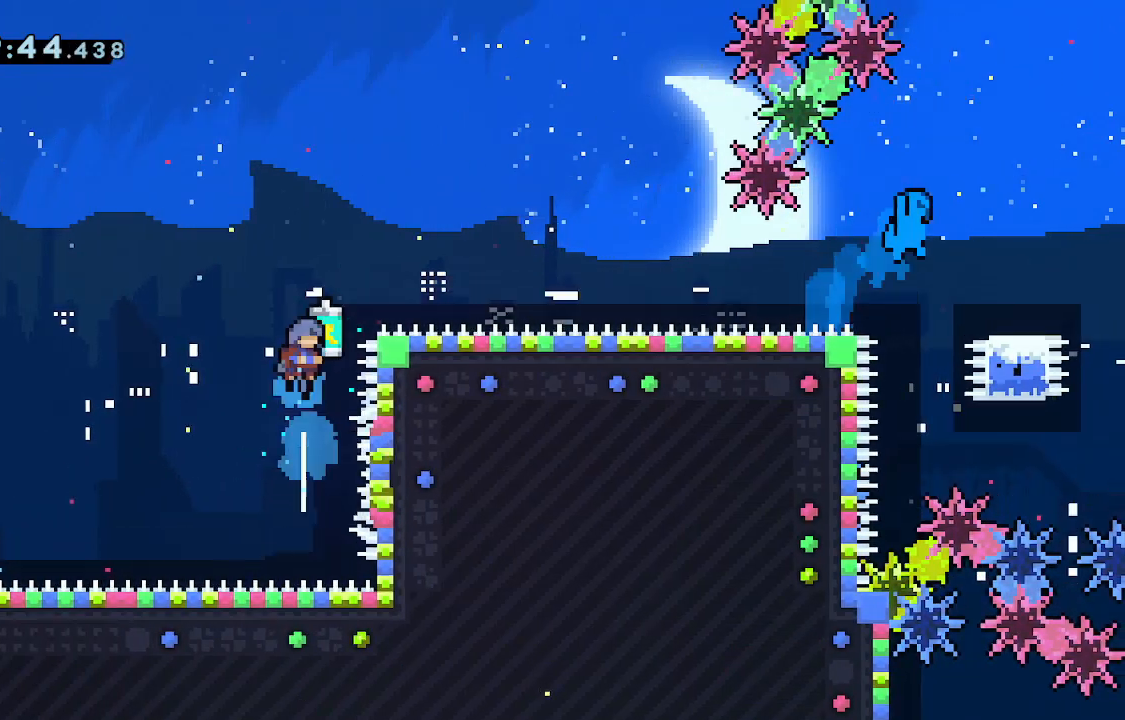
{"keys": ["grab", "right"], "events": [[50, "grab", "down"], [100, "right", "down"], [483, "up", "up"]]}
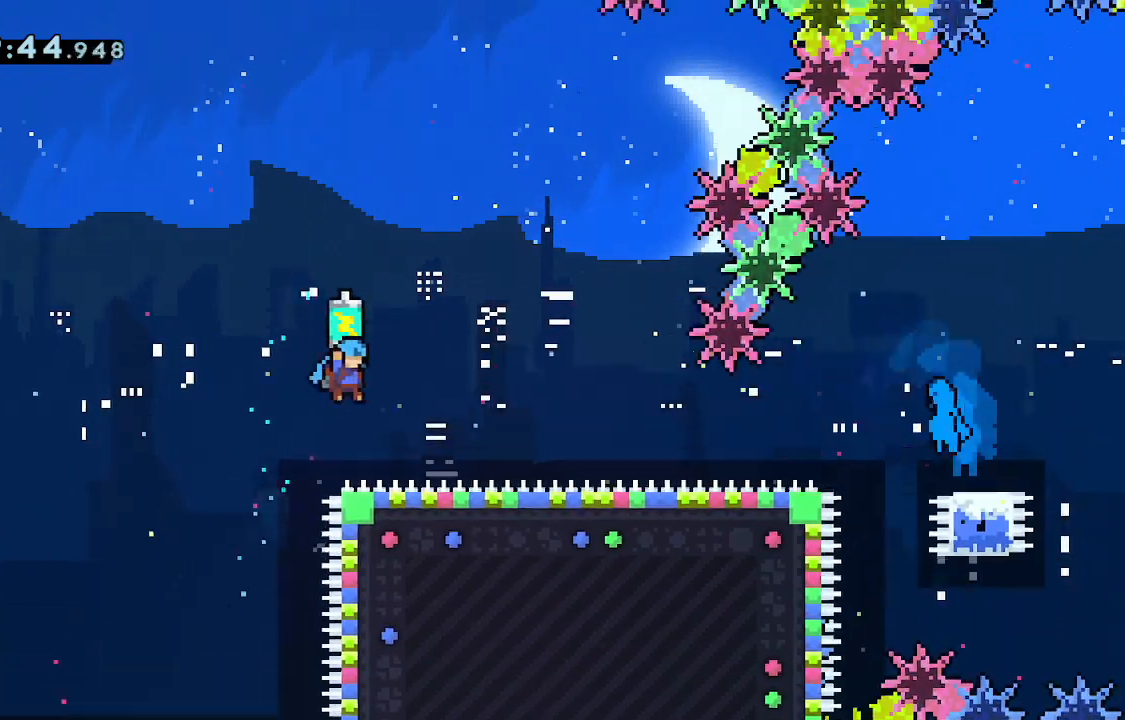
{"keys": ["grab", "right"], "events": []}
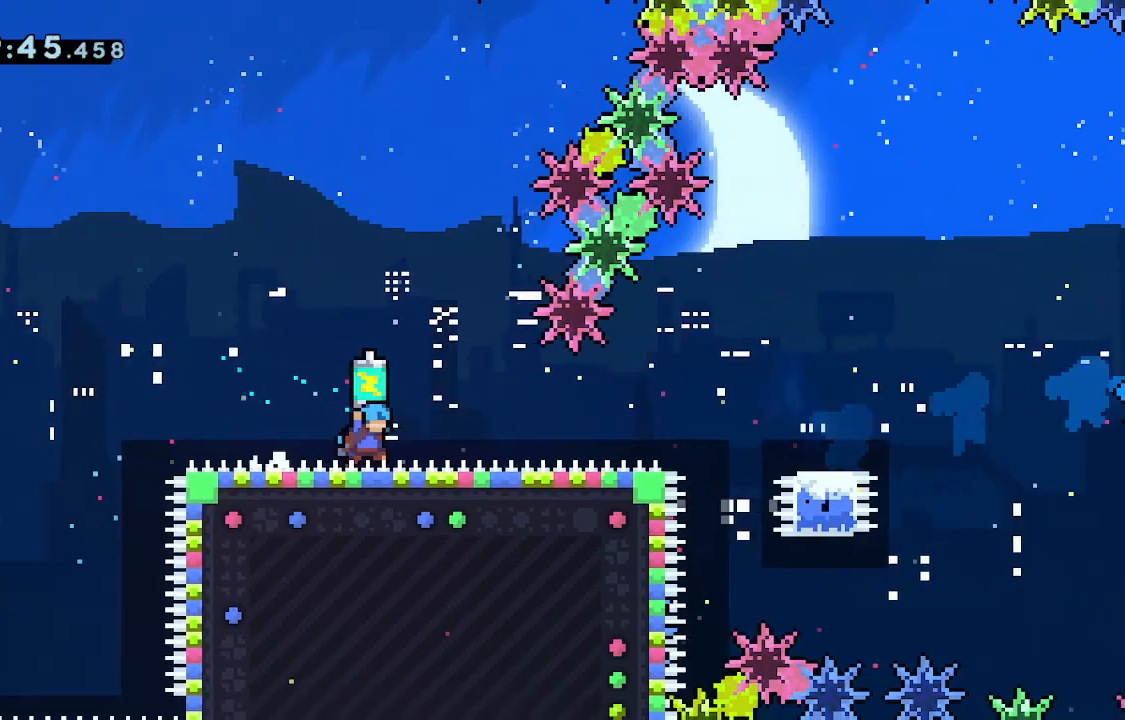
{"keys": ["grab", "right"], "events": []}
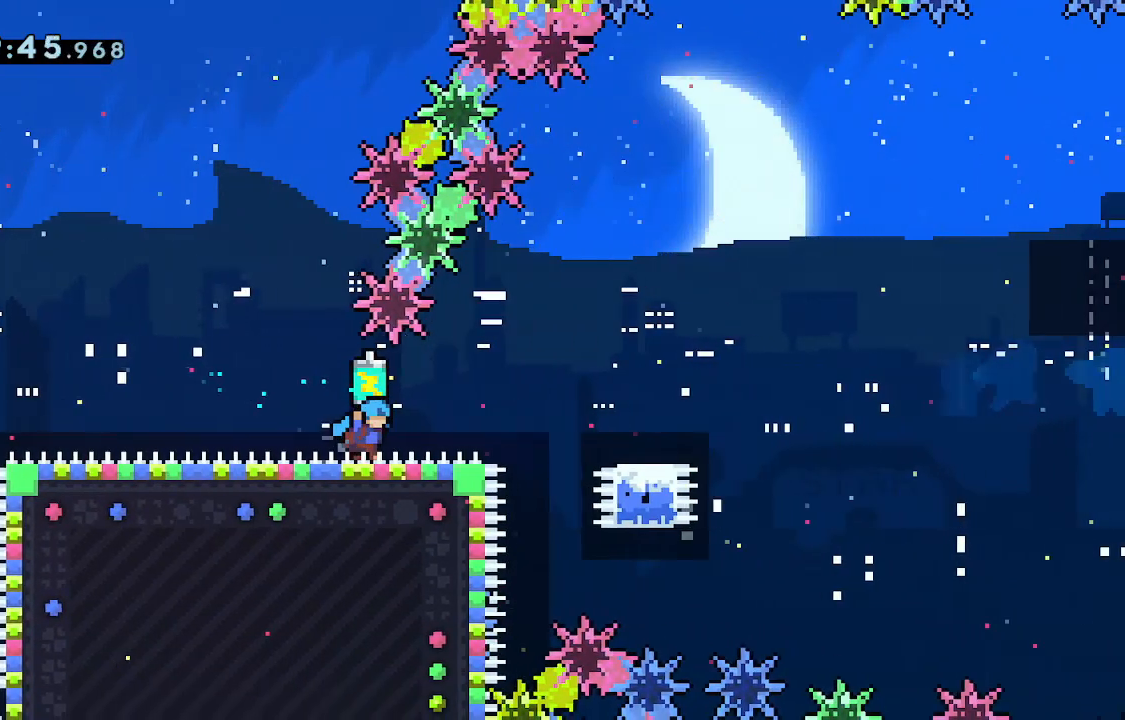
{"keys": ["grab", "jump", "right"], "events": [[100, "right", "up"], [200, "right", "down"], [383, "jump", "down"]]}
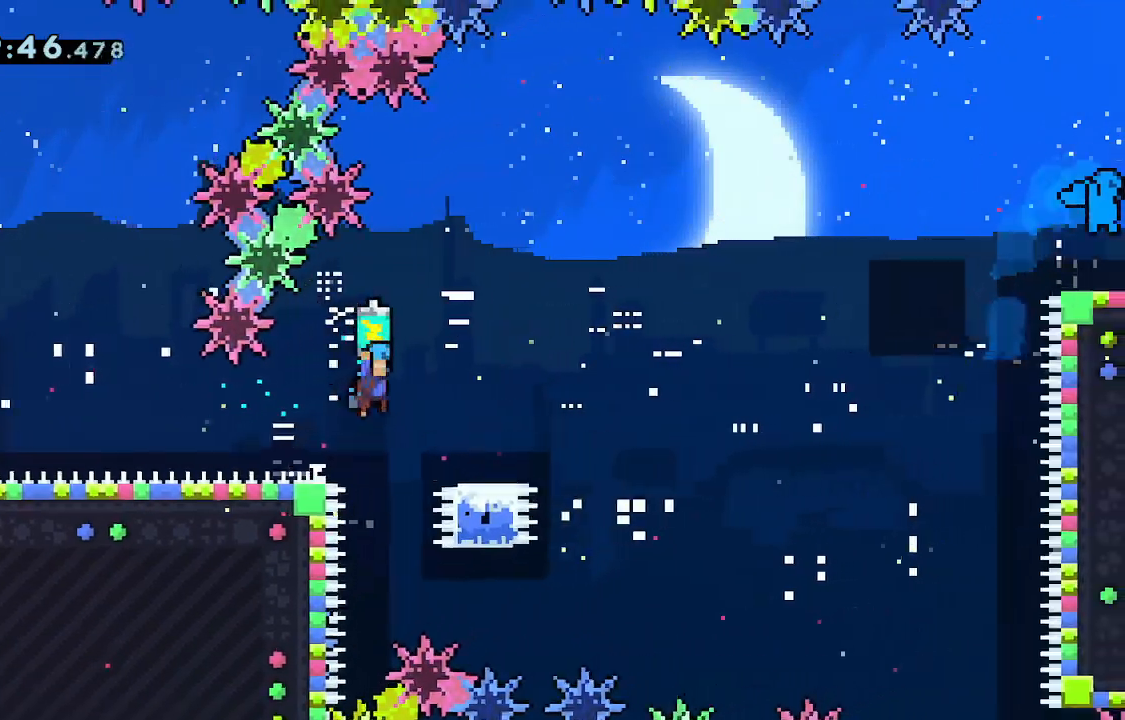
{"keys": ["jump", "left"], "events": [[267, "jump", "up"], [300, "grab", "up"], [300, "right", "up"], [400, "left", "down"], [433, "jump", "down"]]}
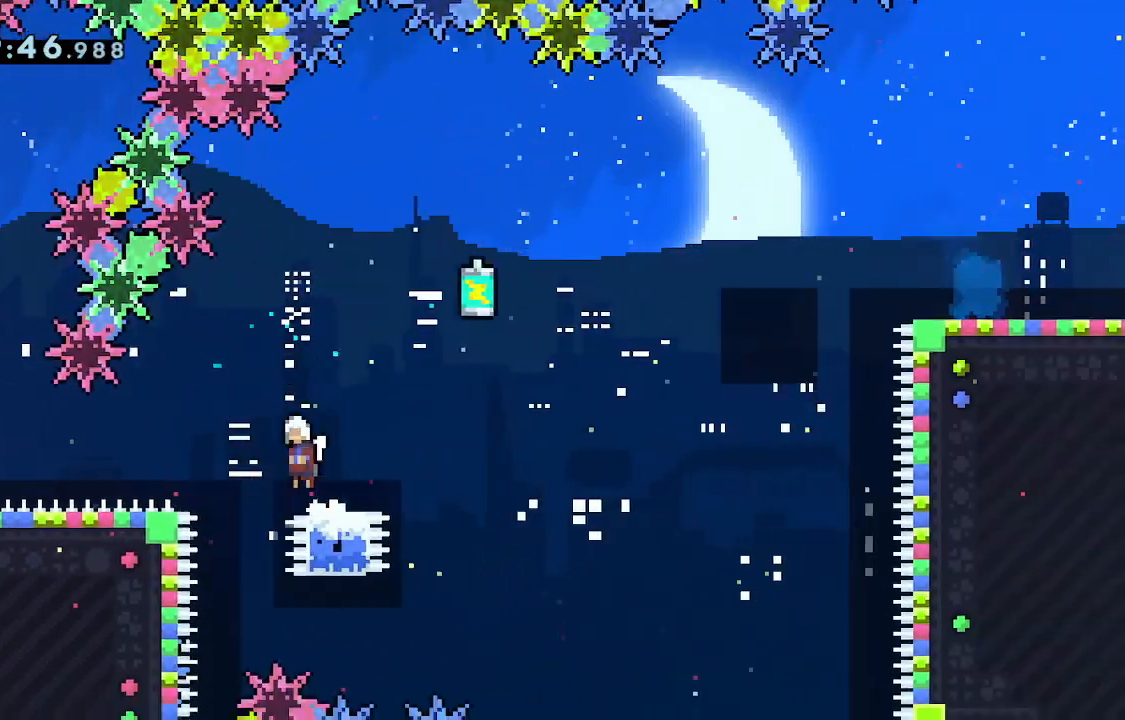
{"keys": ["grab", "jump", "right"], "events": [[50, "jump", "up"], [50, "right", "down"], [100, "dash", "down"], [100, "down", "down"], [100, "left", "up"], [133, "grab", "down"], [233, "dash", "up"], [267, "down", "up"], [317, "jump", "down"]]}
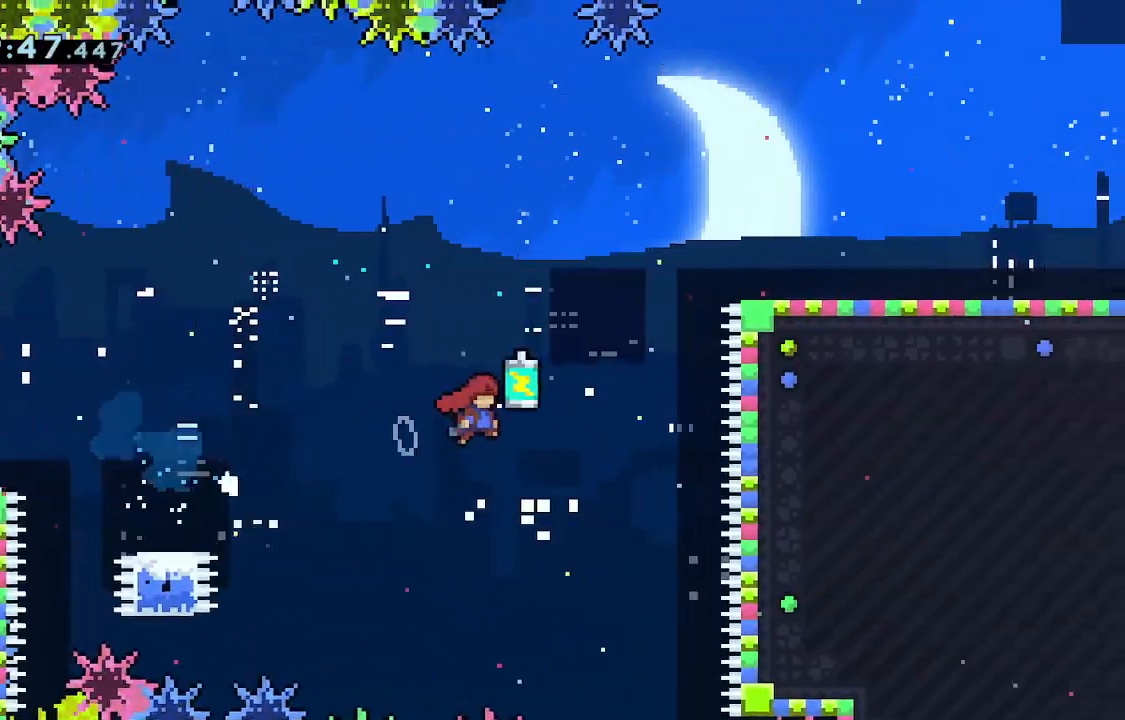
{"keys": ["dash", "up"], "events": [[333, "jump", "up"], [333, "up", "down"], [383, "grab", "up"], [383, "right", "up"], [433, "dash", "down"]]}
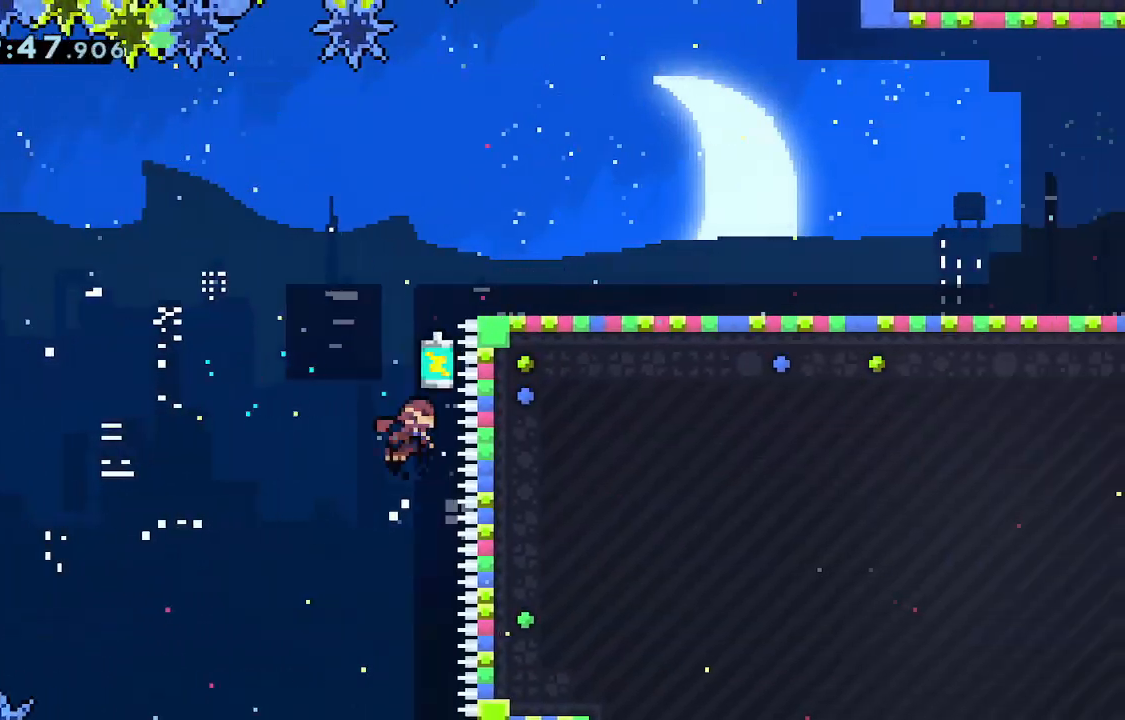
{"keys": ["grab", "right", "up"], "events": [[67, "dash", "up"], [117, "grab", "down"], [167, "right", "down"]]}
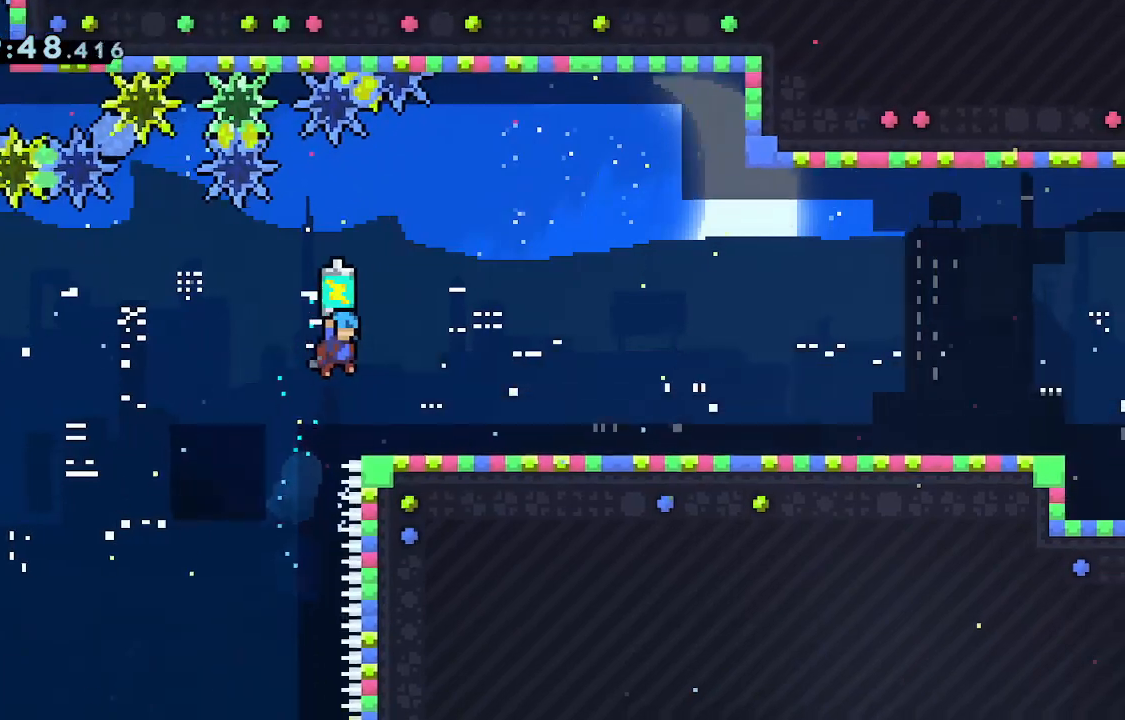
{"keys": ["grab", "right"], "events": [[33, "up", "up"]]}
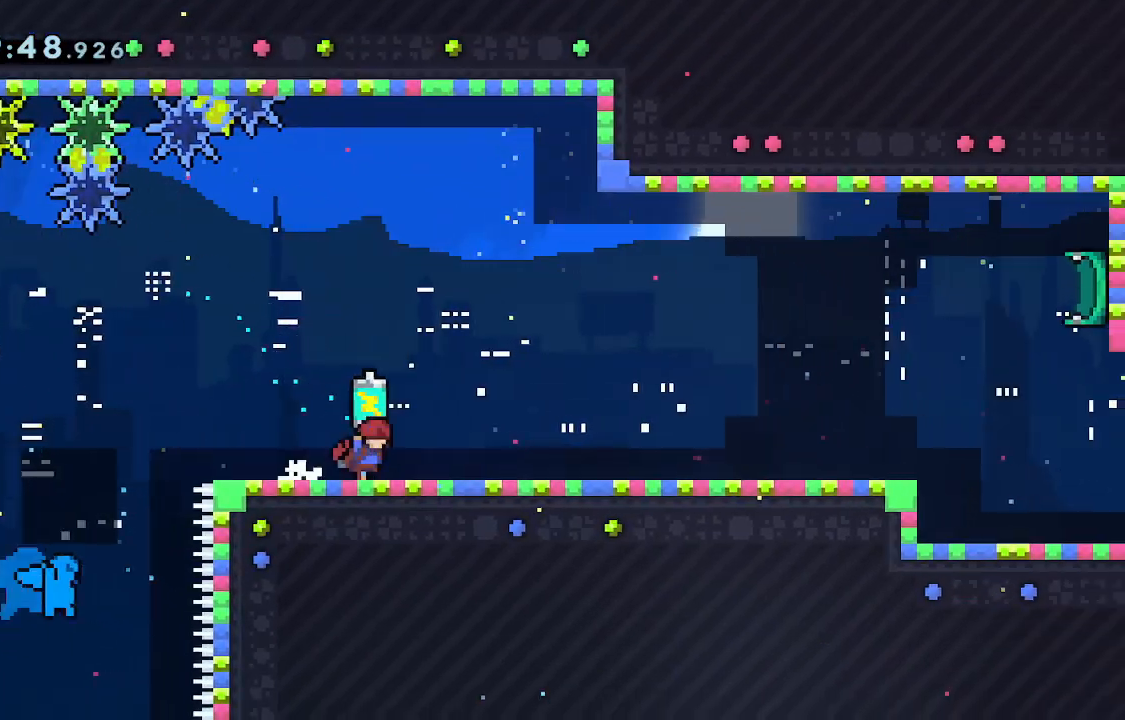
{"keys": ["down"], "events": [[100, "down", "down"], [100, "right", "up"], [200, "grab", "up"], [283, "down", "up"], [333, "down", "down"], [433, "down", "up"], [483, "down", "down"]]}
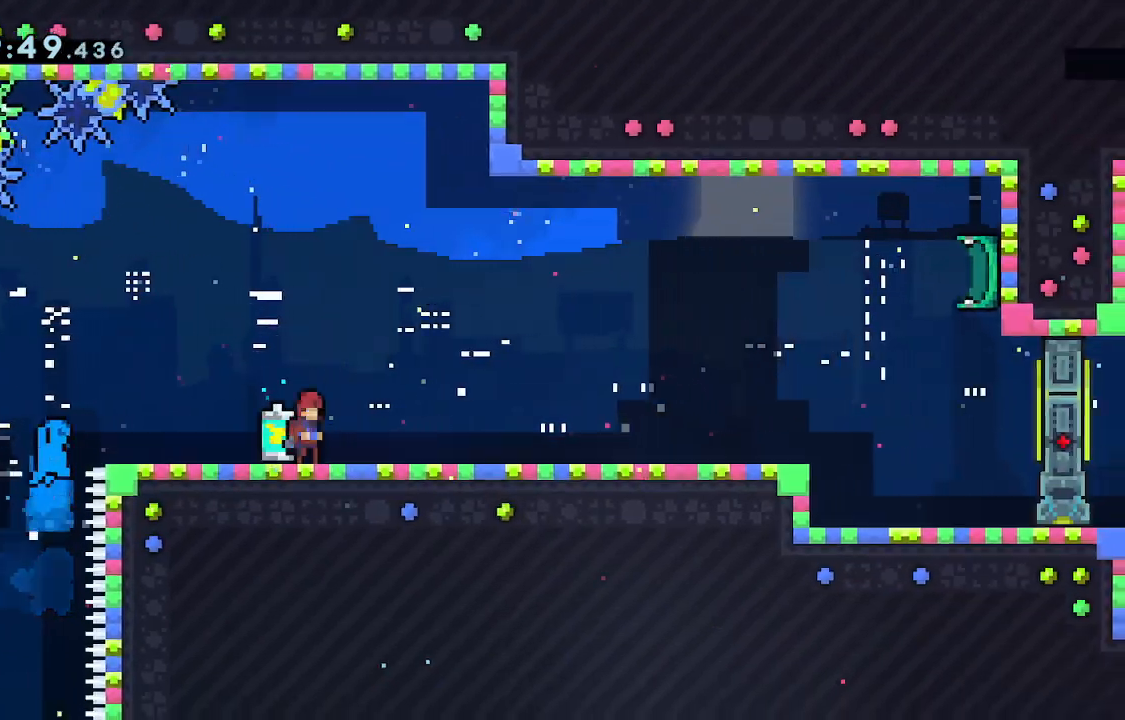
{"keys": ["down"], "events": [[33, "down", "up"], [83, "down", "down"], [117, "down", "up"], [167, "down", "down"], [217, "down", "up"], [267, "down", "down"], [317, "down", "up"], [350, "down", "down"], [400, "down", "up"], [450, "down", "down"]]}
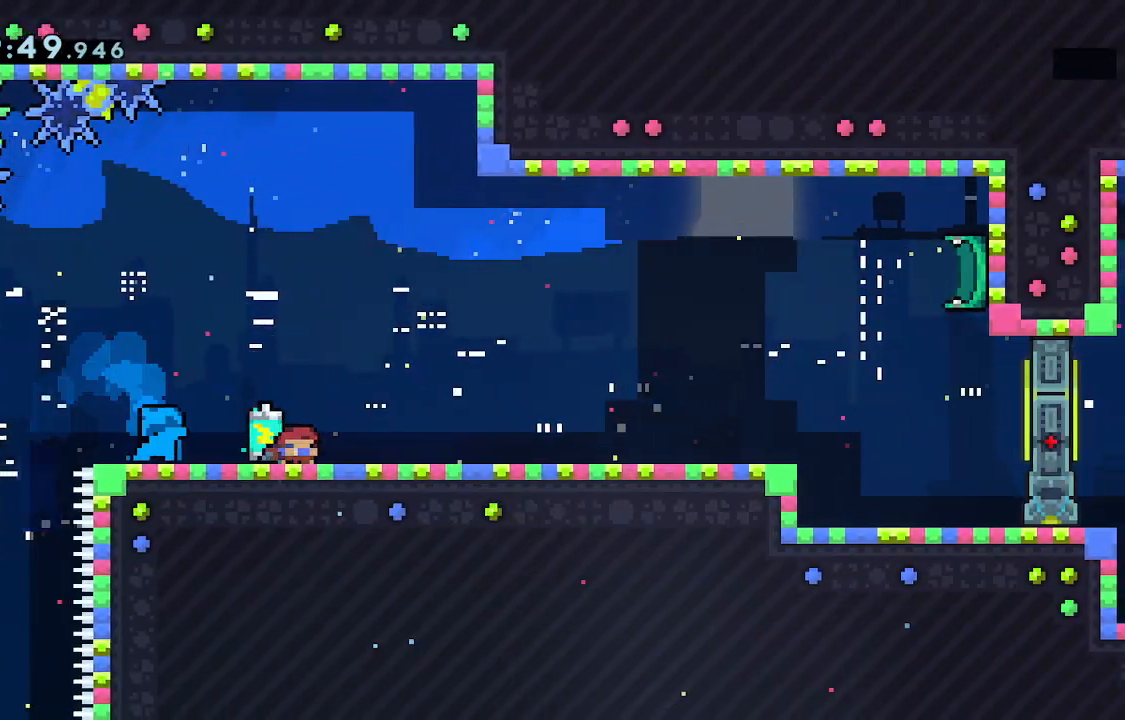
{"keys": ["grab", "right"], "events": [[50, "down", "up"], [83, "down", "down"], [133, "down", "up"], [183, "down", "down"], [233, "down", "up"], [267, "down", "down"], [367, "down", "up"], [367, "grab", "down"], [467, "right", "down"]]}
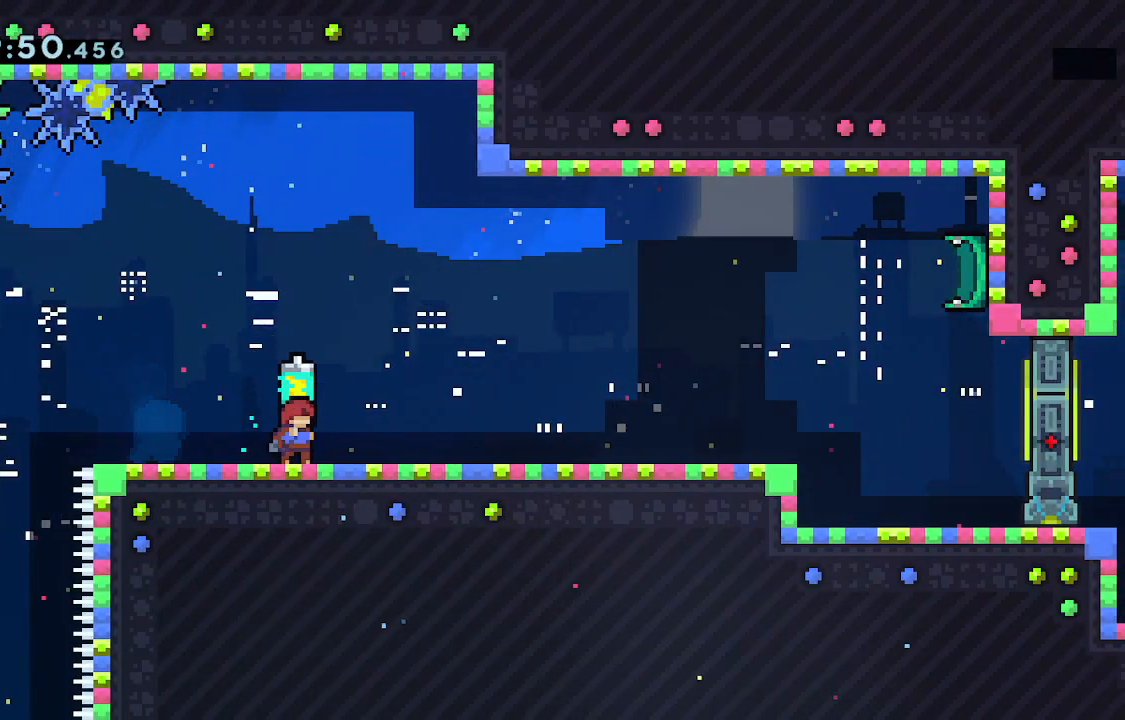
{"keys": ["grab", "right"], "events": []}
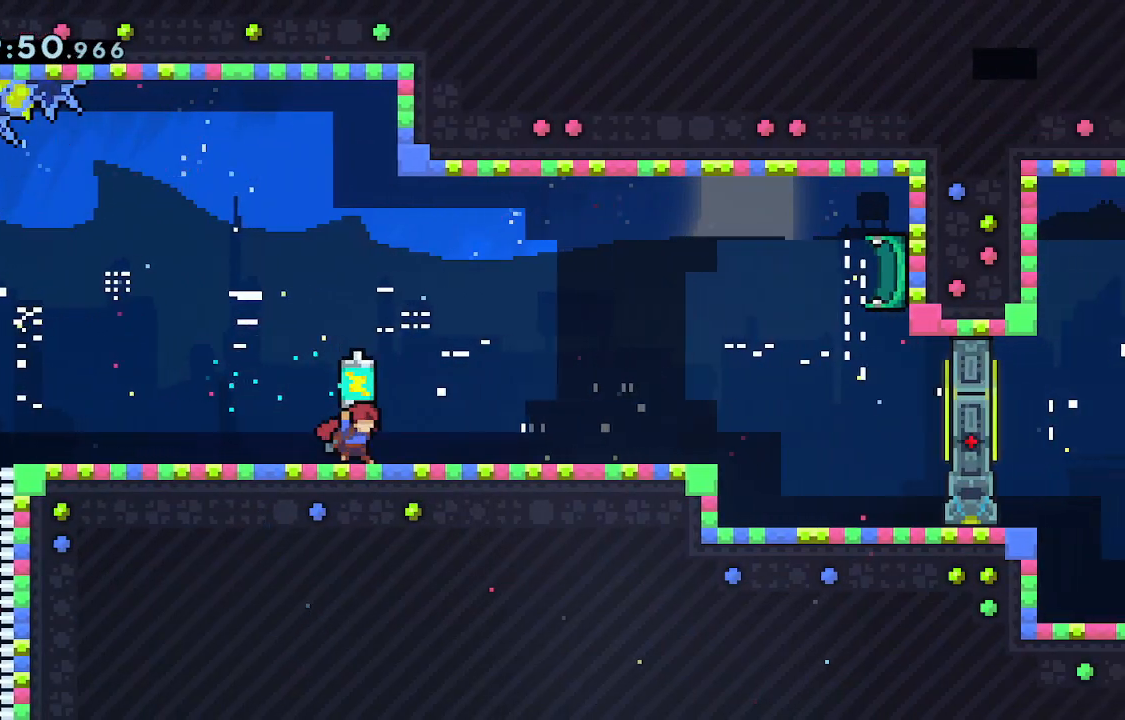
{"keys": ["grab", "right"], "events": []}
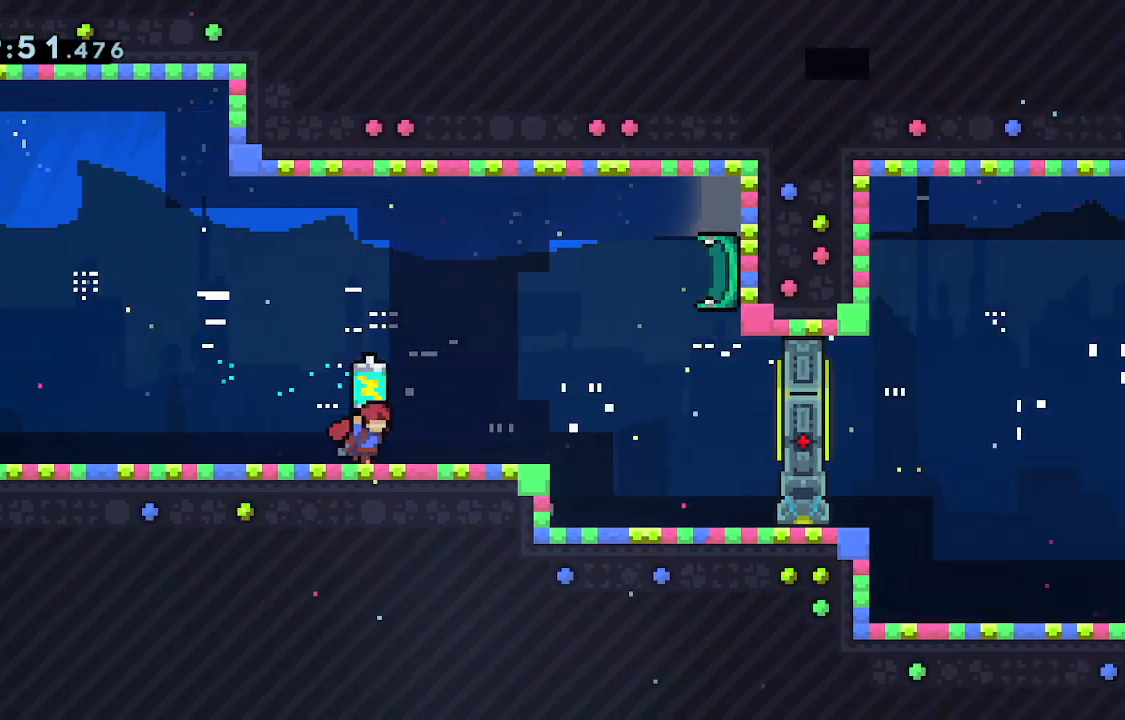
{"keys": ["grab", "jump", "right"], "events": [[317, "jump", "down"]]}
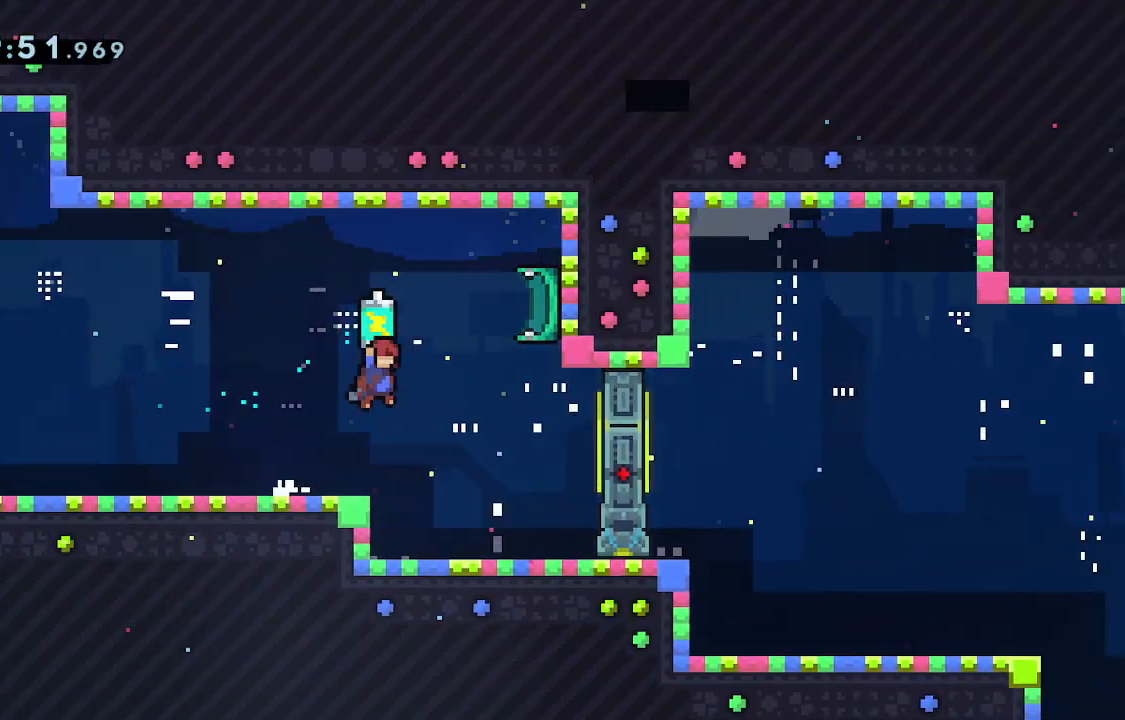
{"keys": ["dash", "down", "right"], "events": [[17, "grab", "up"], [17, "jump", "up"], [400, "dash", "down"], [400, "down", "down"]]}
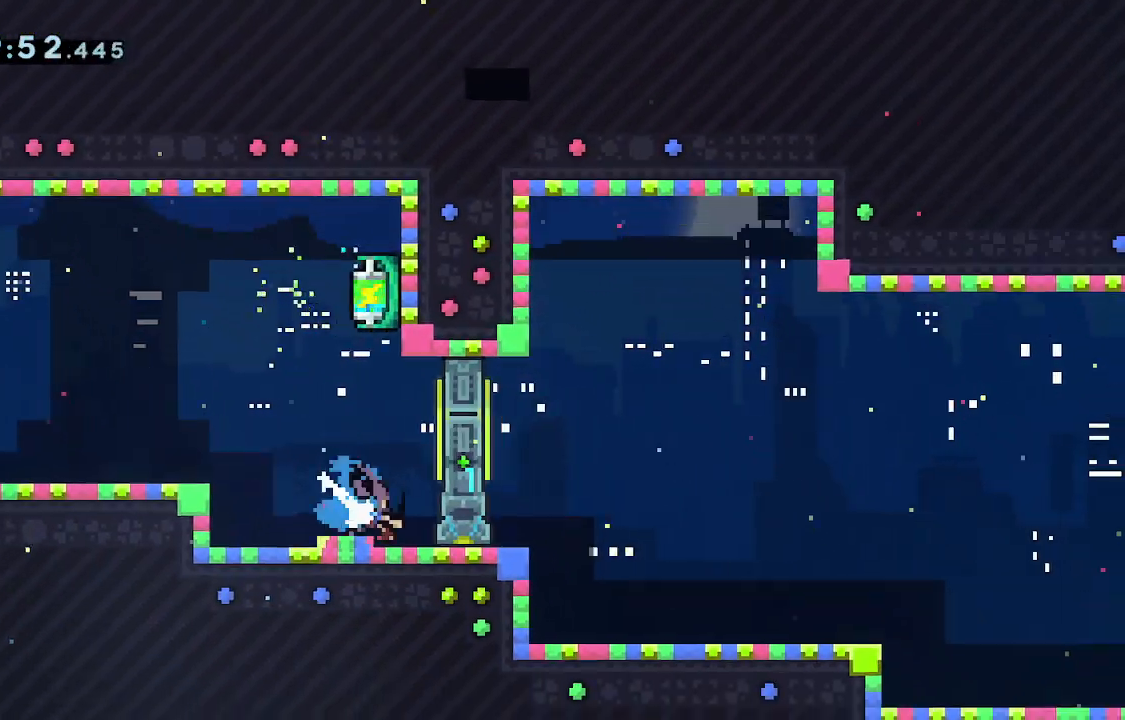
{"keys": [], "events": [[17, "dash", "up"], [117, "jump", "down"], [300, "down", "up"], [400, "jump", "up"], [400, "right", "up"]]}
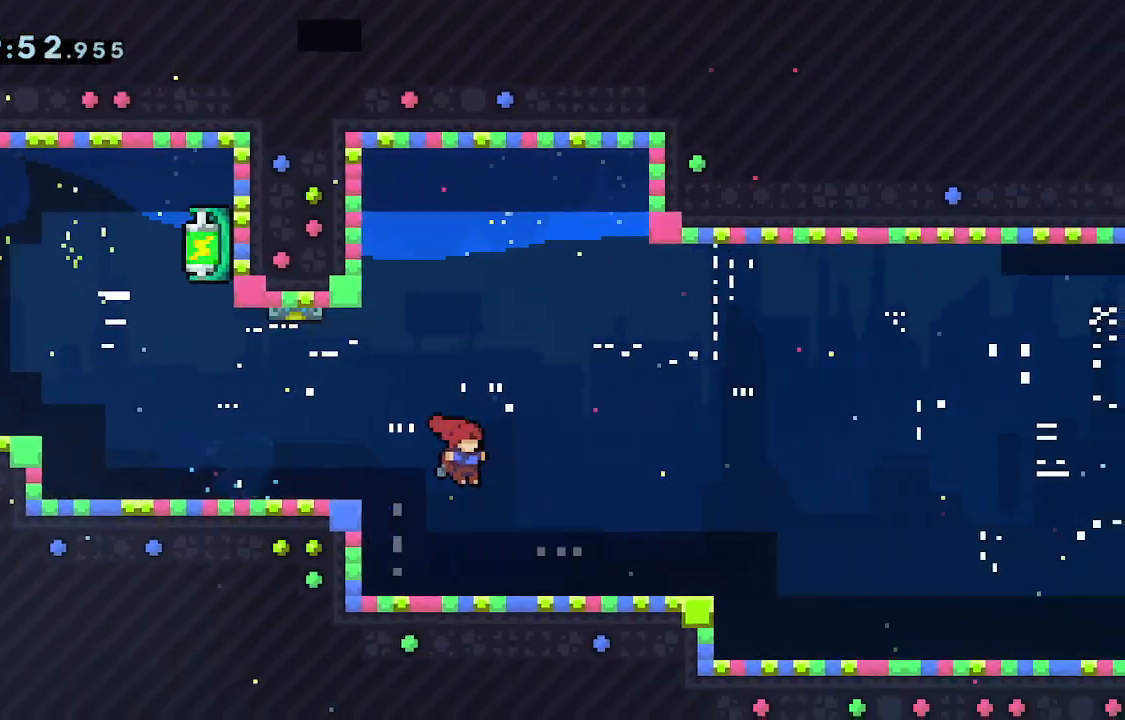
{"keys": ["jump", "right"], "events": [[83, "right", "down"], [133, "down", "down"], [183, "dash", "down"], [267, "dash", "up"], [317, "down", "up"], [367, "jump", "down"]]}
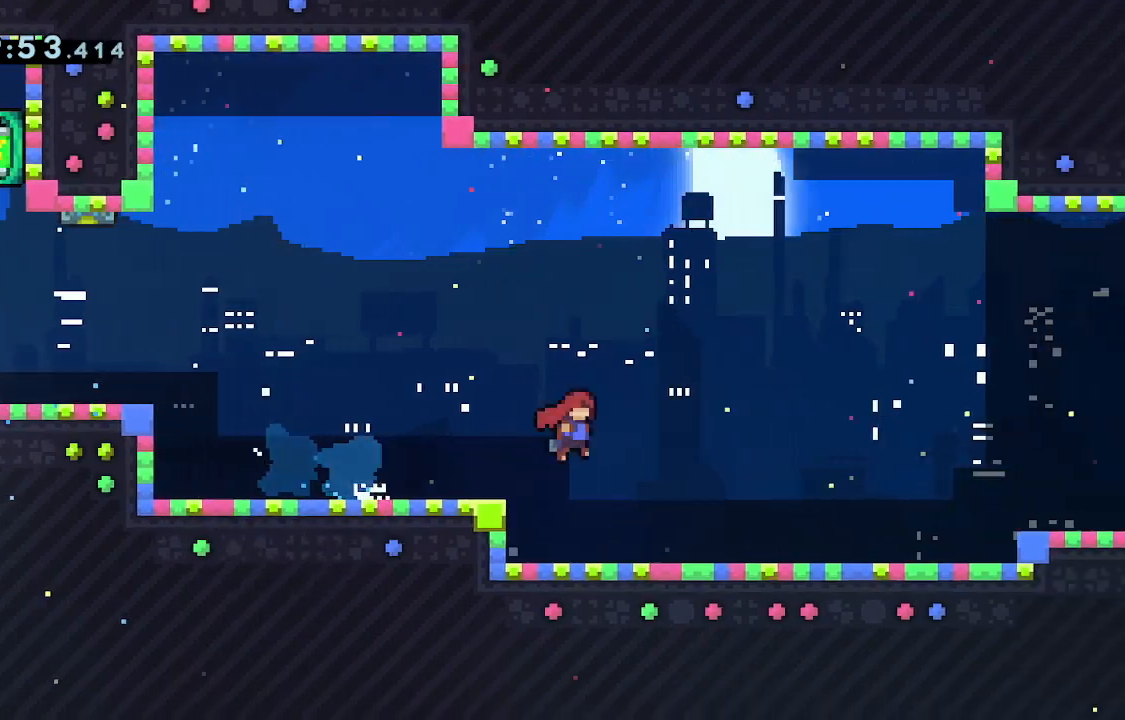
{"keys": ["jump", "right"], "events": [[67, "down", "down"], [117, "dash", "down"], [117, "jump", "up"], [200, "down", "up"], [233, "dash", "up"], [383, "jump", "down"]]}
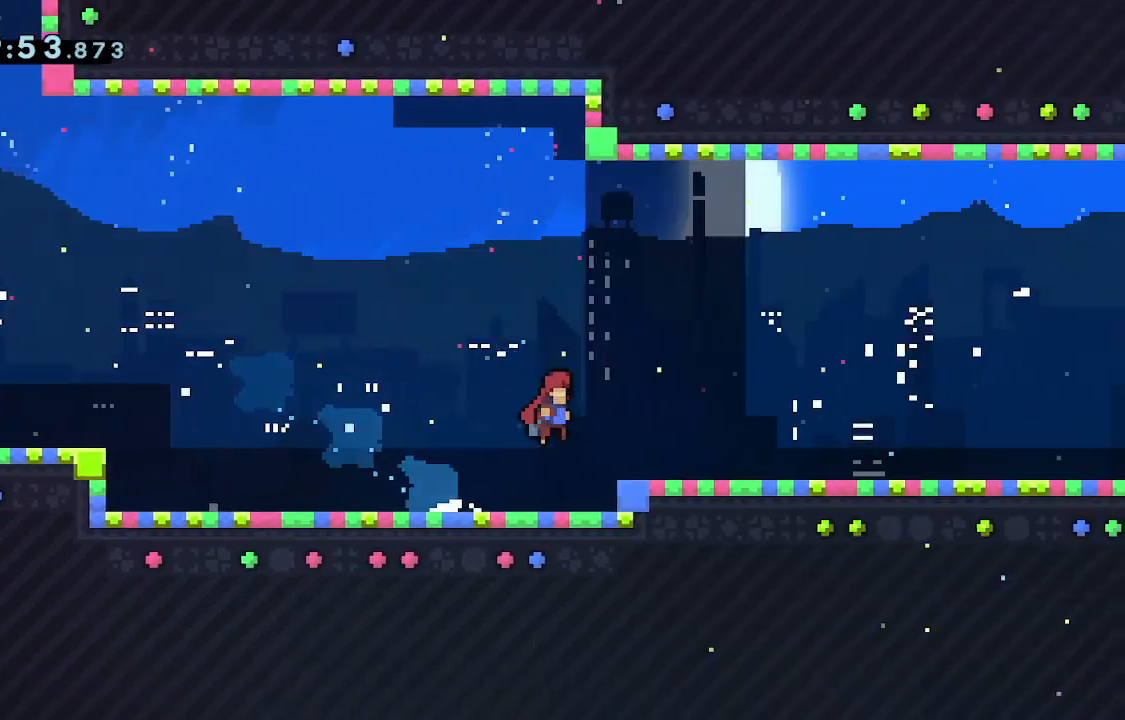
{"keys": ["down", "jump", "right"], "events": [[217, "jump", "up"], [317, "dash", "down"], [317, "down", "down"], [417, "dash", "up"], [483, "jump", "down"]]}
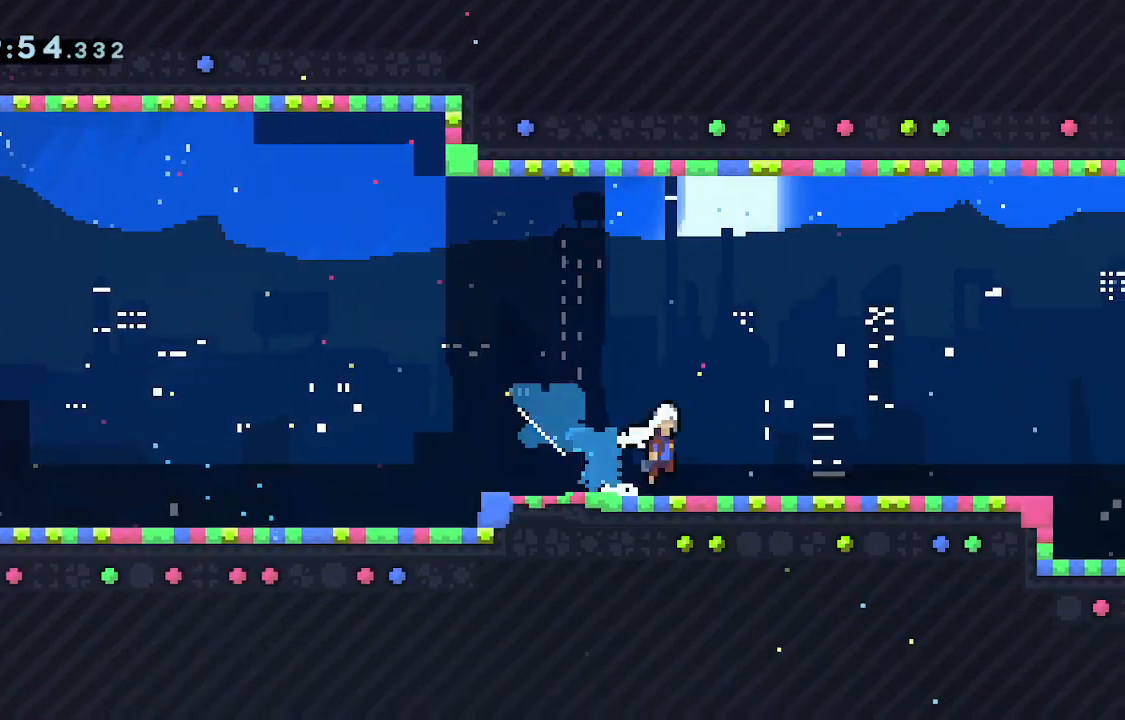
{"keys": ["jump", "right"], "events": [[33, "dash", "down"], [133, "jump", "up"], [183, "dash", "up"], [267, "down", "up"], [267, "jump", "down"]]}
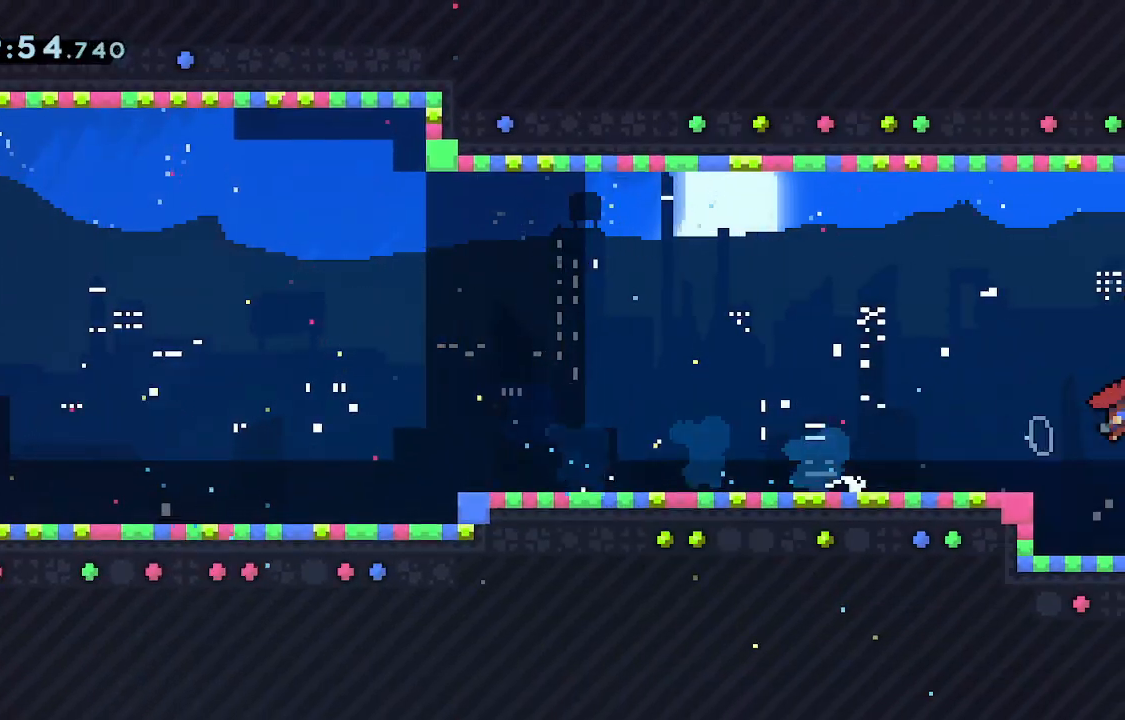
{"keys": ["jump", "right"], "events": []}